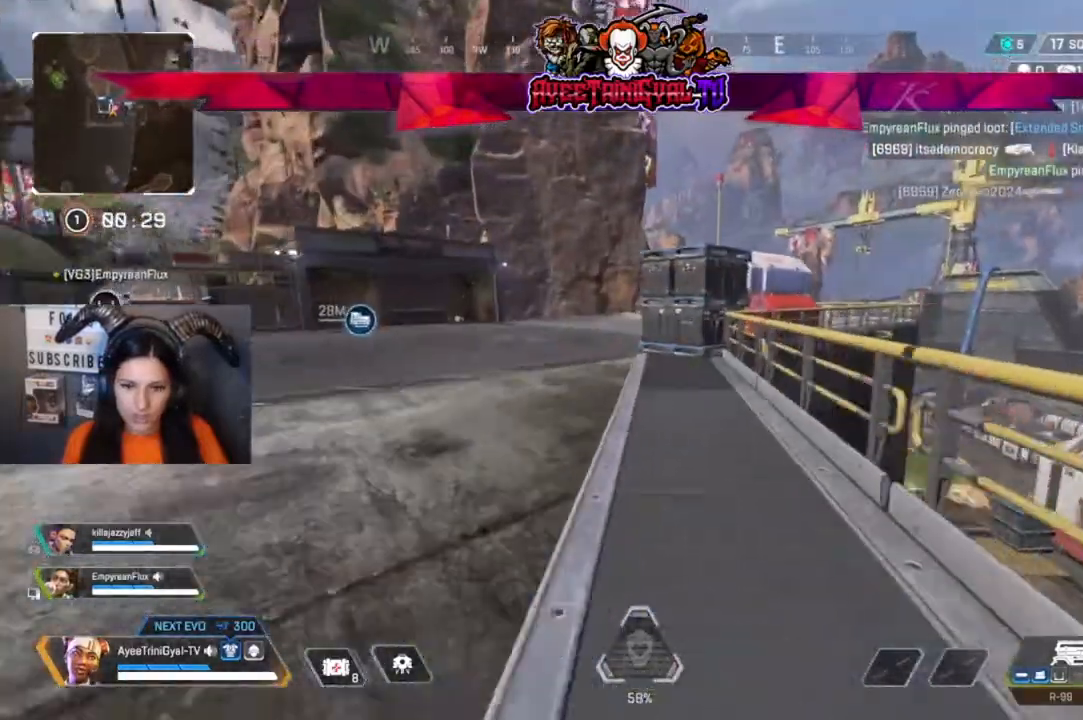
Gameplay with a controller (Xbox layout); each line is a JSON object with the inputs held at the frame after it. "events" lists button and stick changes between this image and that frame as [ms after this image, input, new state], when the widget could be followed in between.
{"buttons": [], "left_stick": "up", "right_stick": "center", "events": []}
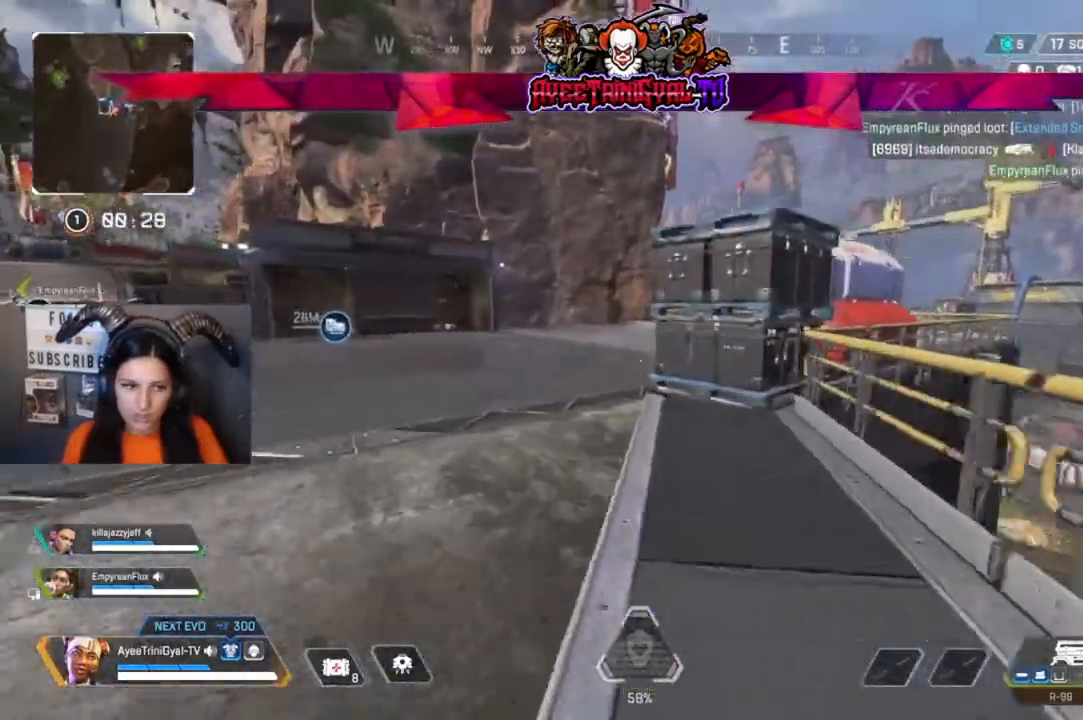
{"buttons": [], "left_stick": "up", "right_stick": "center", "events": []}
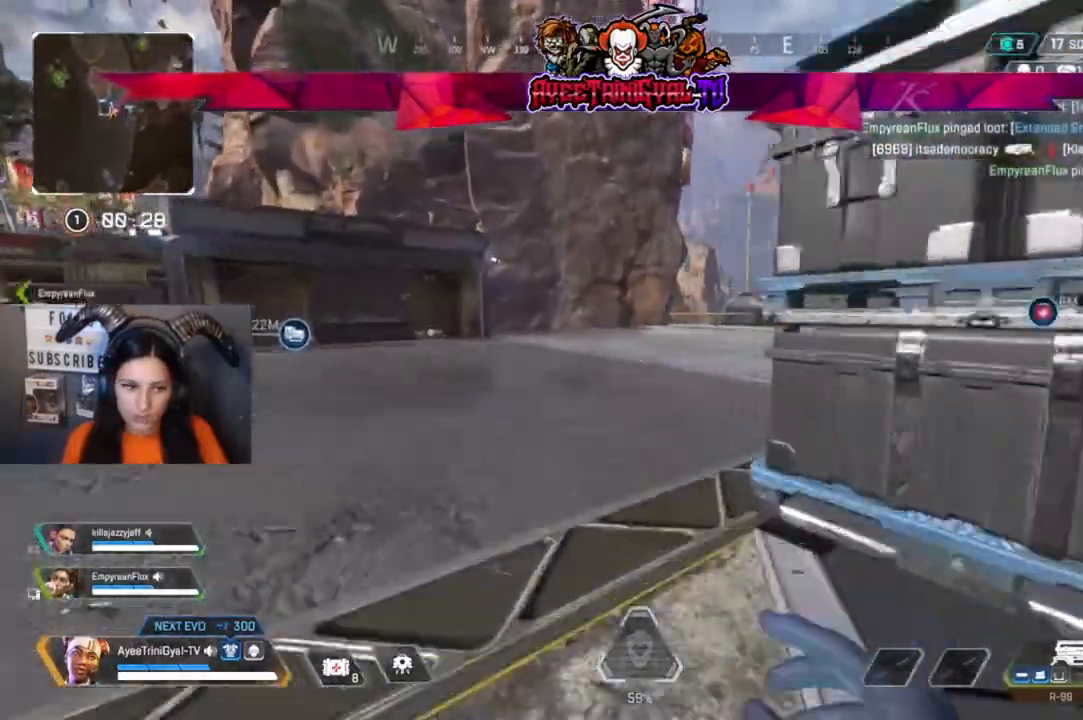
{"buttons": [], "left_stick": "up", "right_stick": "center", "events": [[233, "right_stick", "right"], [467, "right_stick", "center"]]}
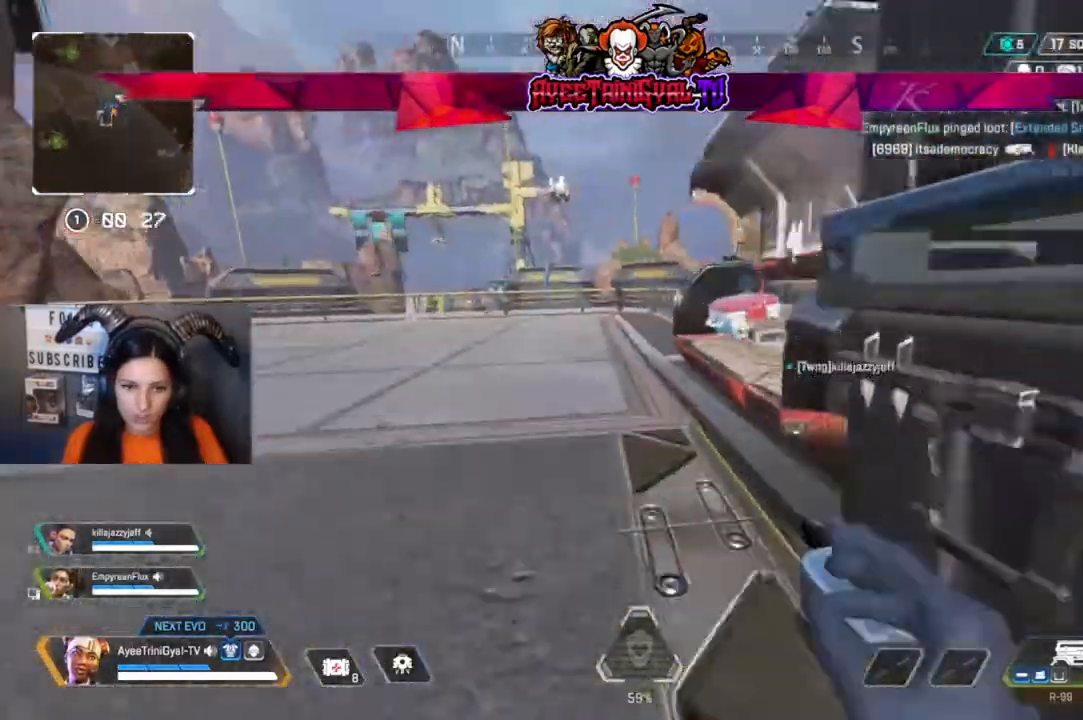
{"buttons": [], "left_stick": "up-left", "right_stick": "right"}
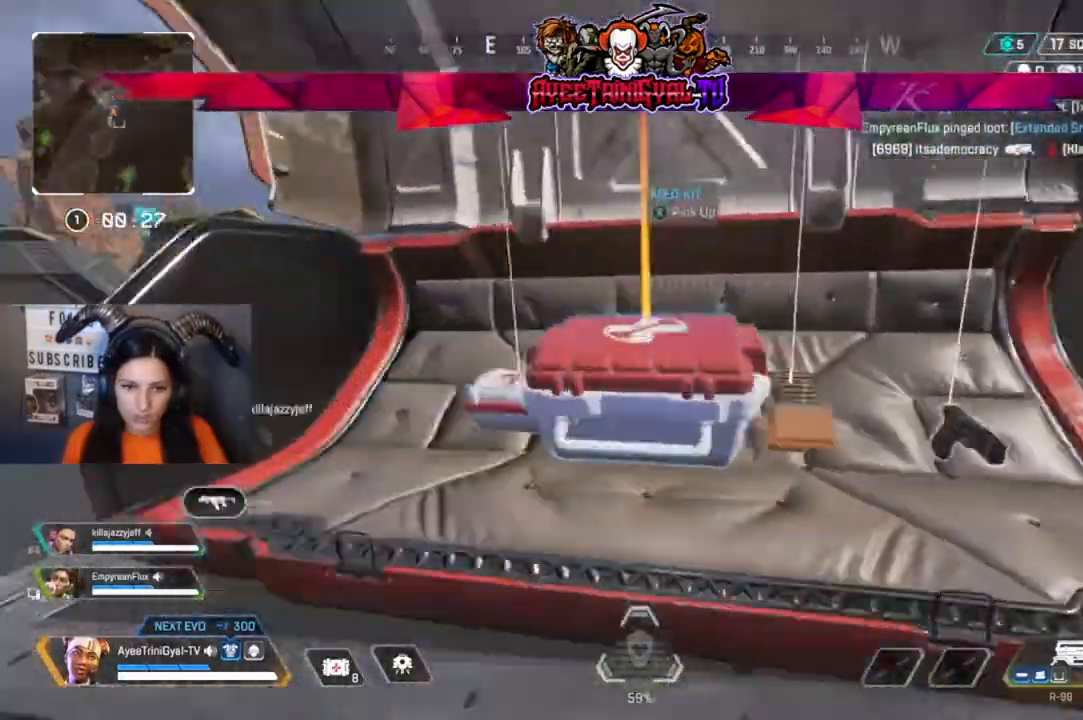
{"buttons": [], "left_stick": "center", "right_stick": "center", "events": [[33, "left_stick", "down-left"], [33, "right_stick", "center"], [100, "left_stick", "down-right"], [267, "left_stick", "center"], [367, "X", "down"], [500, "X", "up"]]}
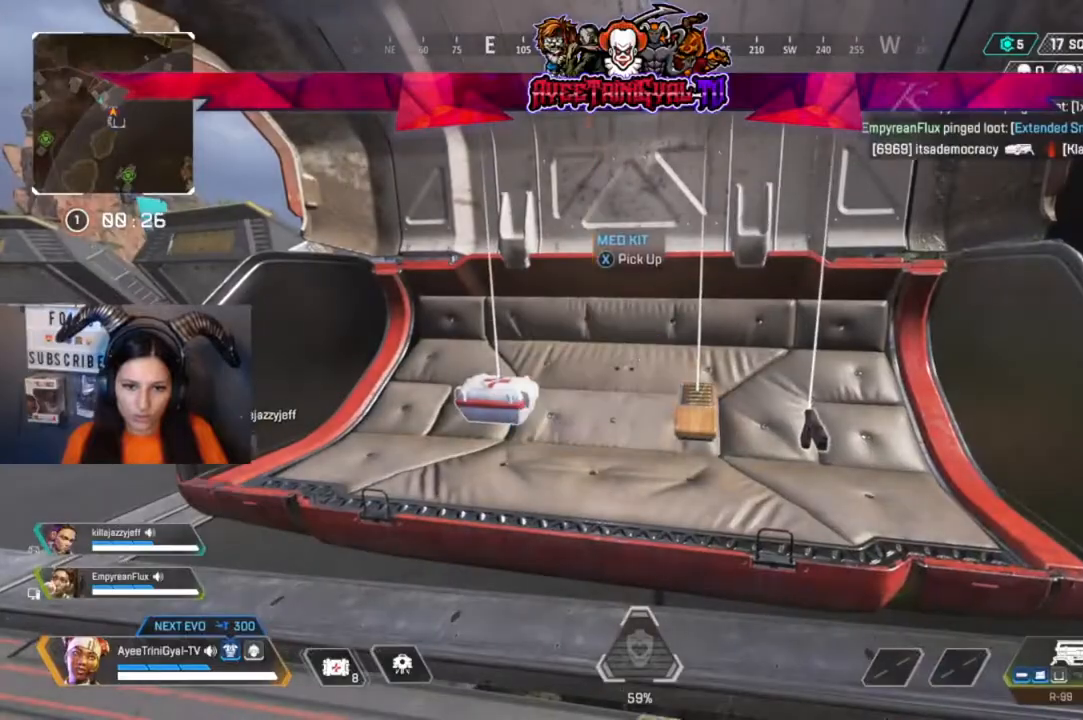
{"buttons": [], "left_stick": "right", "right_stick": "right", "events": [[200, "left_stick", "down"], [233, "right_stick", "right"], [267, "left_stick", "down-right"], [467, "left_stick", "right"]]}
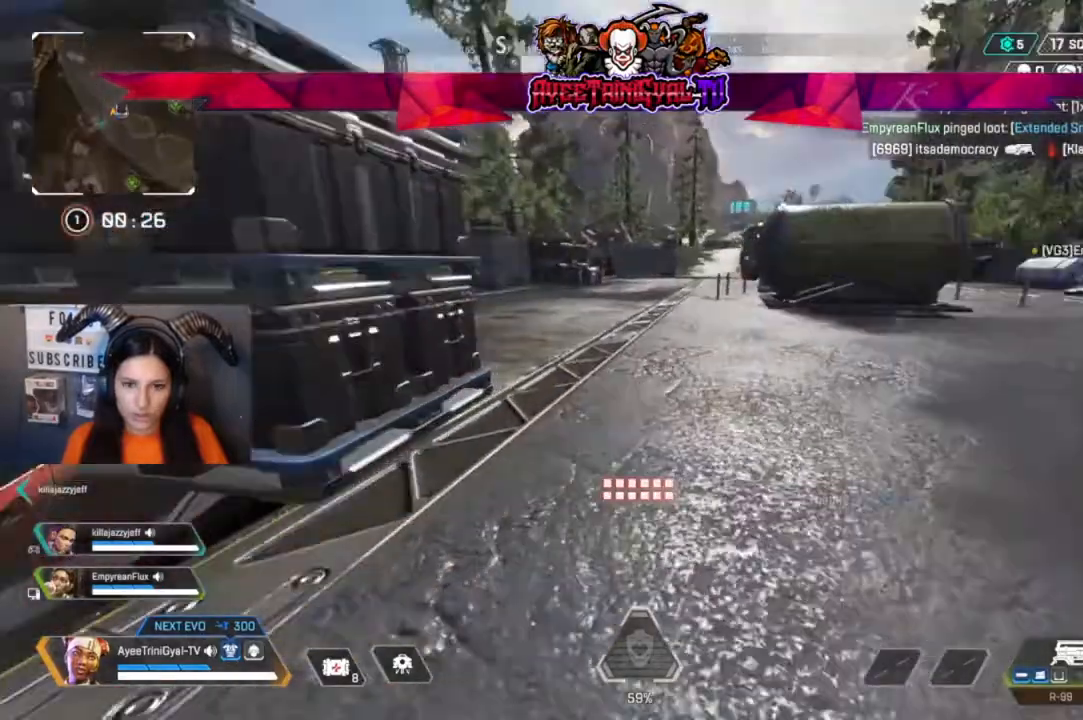
{"buttons": [], "left_stick": "up", "right_stick": "center", "events": [[100, "left_stick", "up-right"], [267, "right_stick", "center"], [333, "L3", "down"], [367, "left_stick", "up"], [500, "L3", "up"]]}
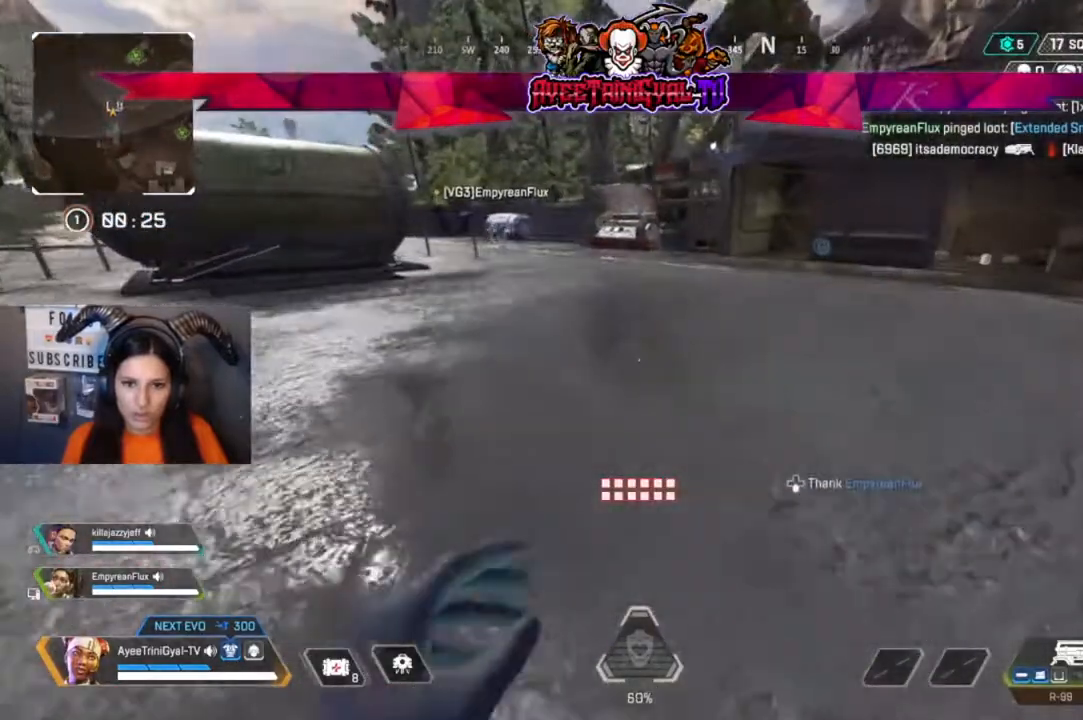
{"buttons": [], "left_stick": "up", "right_stick": "center", "events": []}
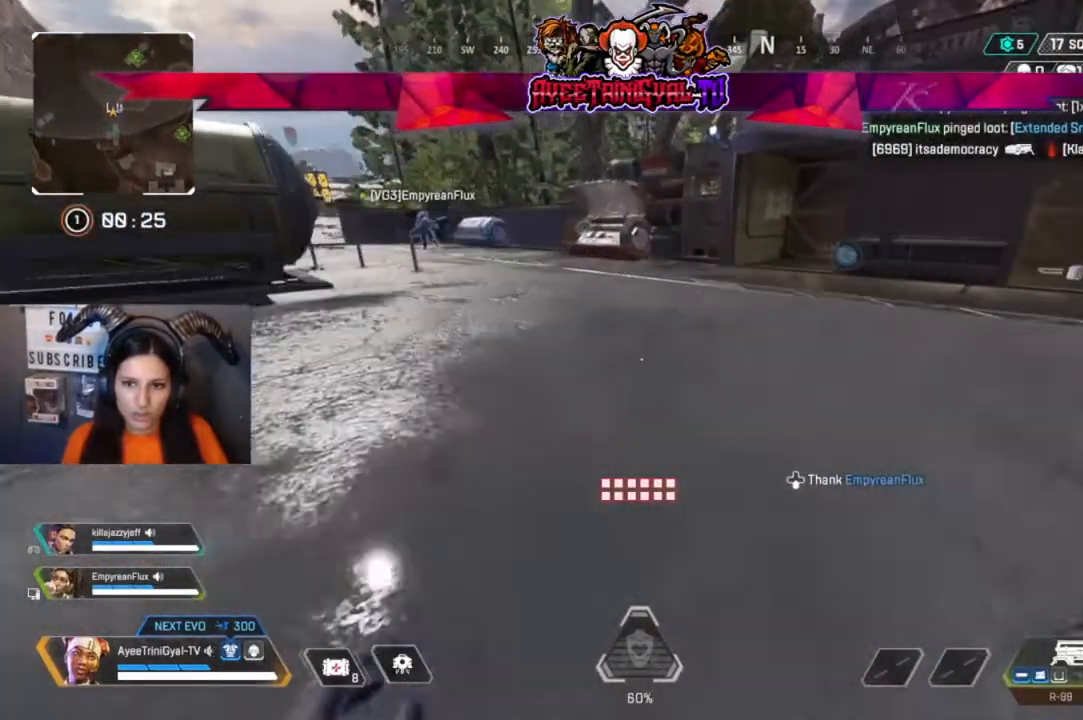
{"buttons": [], "left_stick": "up", "right_stick": "center", "events": [[67, "DPAD_DOWN", "down"], [167, "DPAD_RIGHT", "down"], [233, "DPAD_RIGHT", "up"], [267, "DPAD_DOWN", "up"]]}
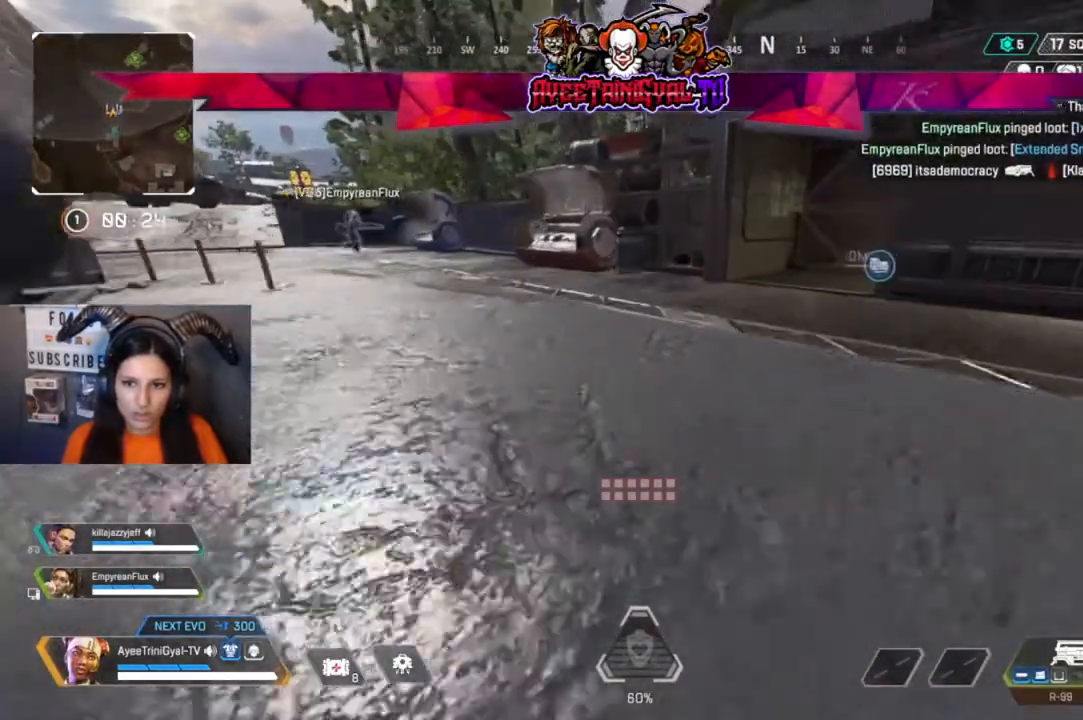
{"buttons": [], "left_stick": "up-right", "right_stick": "center", "events": [[133, "left_stick", "up-right"], [233, "right_stick", "right"], [367, "right_stick", "center"]]}
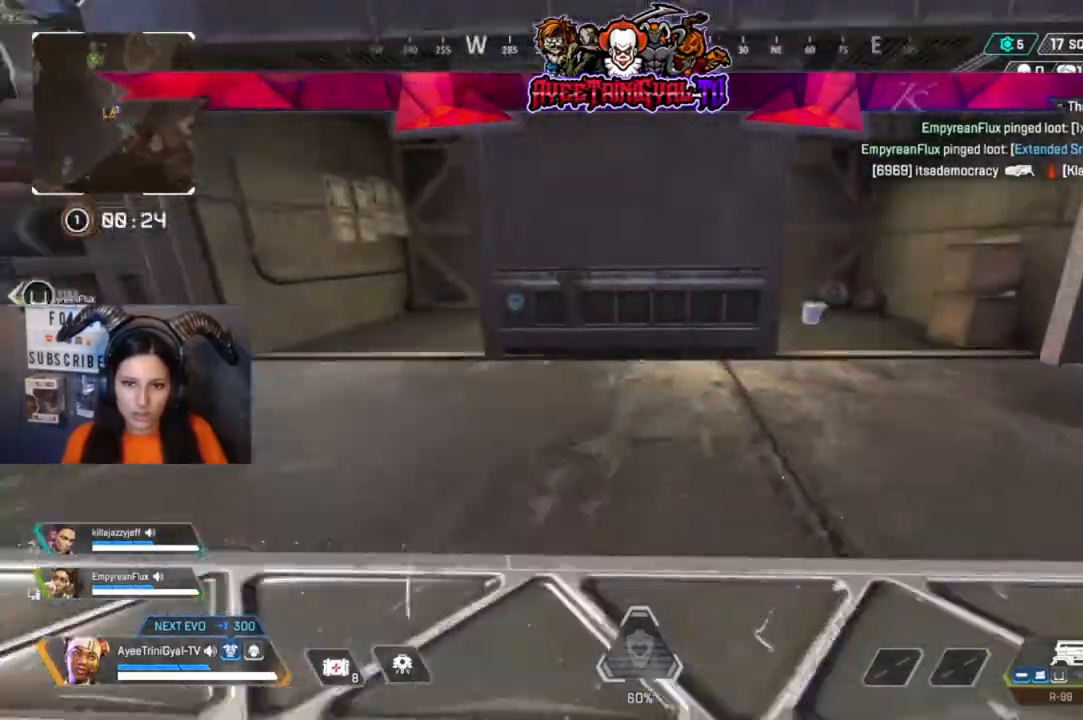
{"buttons": [], "left_stick": "up-right", "right_stick": "down", "events": [[400, "right_stick", "down"]]}
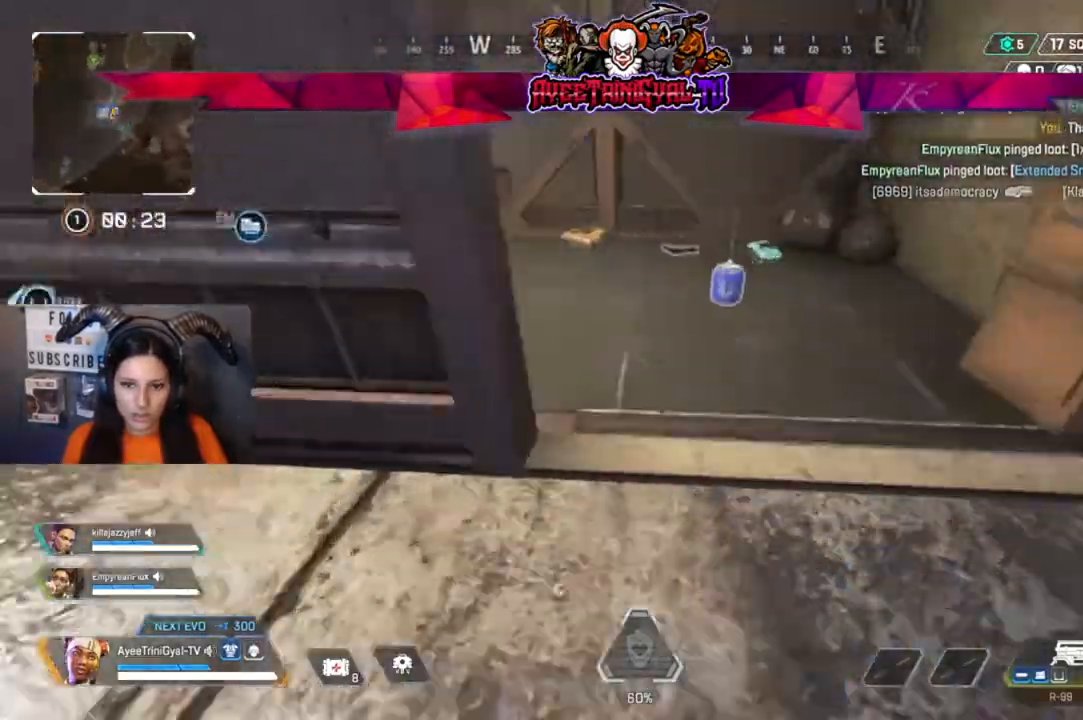
{"buttons": [], "left_stick": "center", "right_stick": "center", "events": [[33, "right_stick", "center"], [200, "X", "down"], [200, "left_stick", "center"], [300, "X", "up"]]}
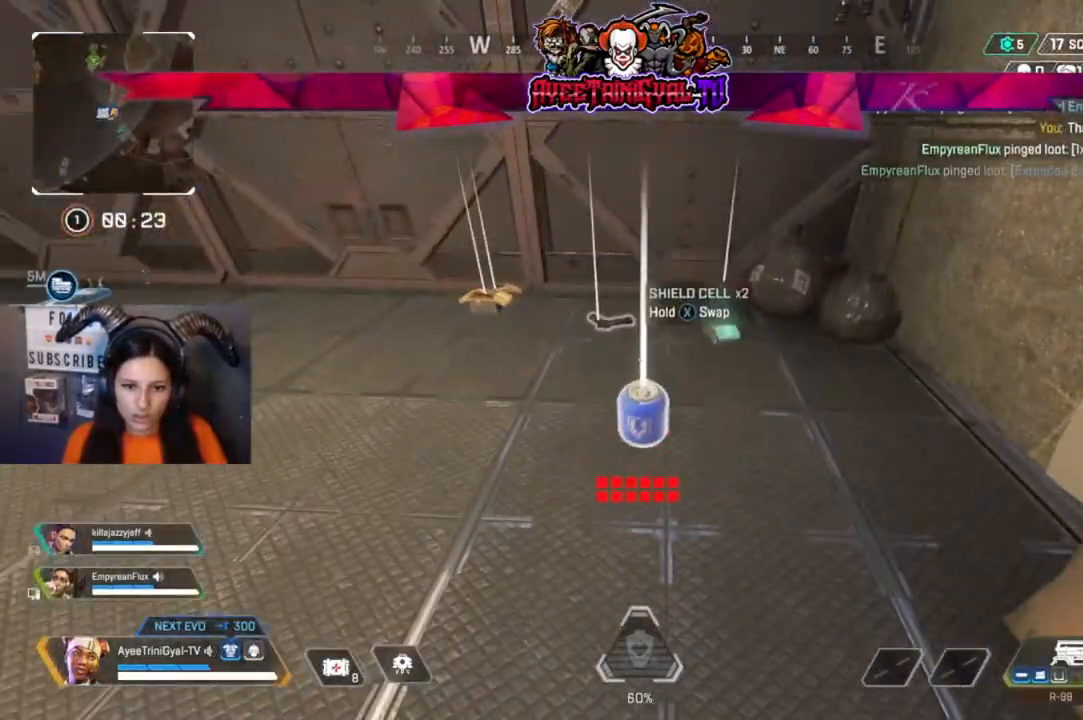
{"buttons": ["X"], "left_stick": "center", "right_stick": "center", "events": [[133, "X", "down"]]}
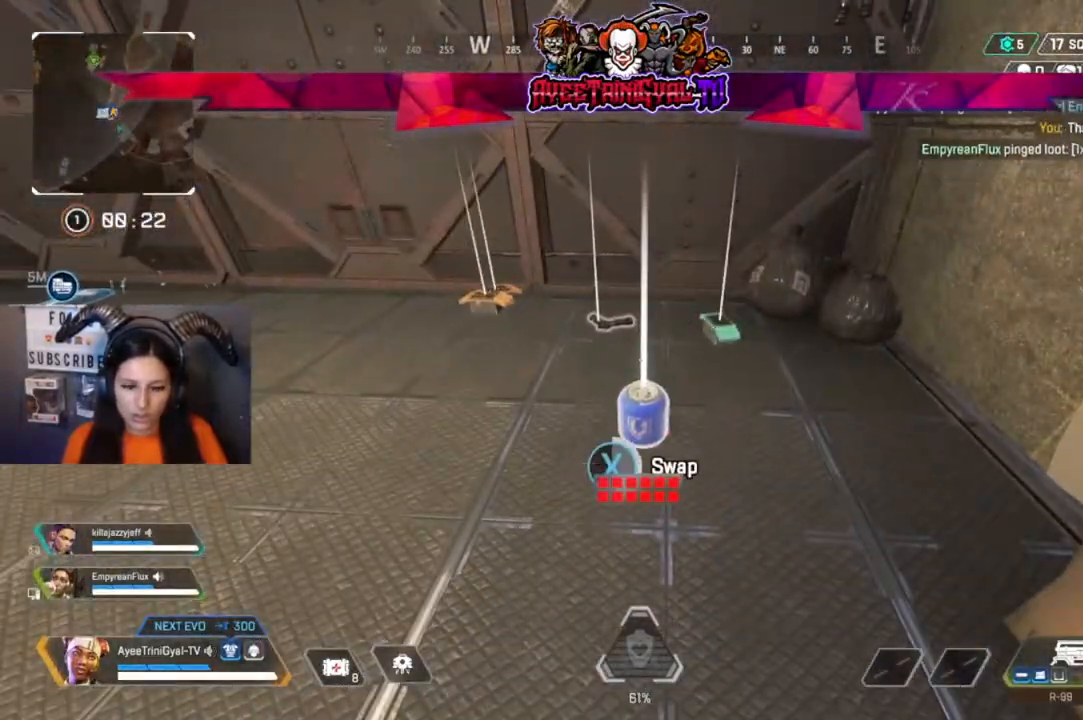
{"buttons": [], "left_stick": "center", "right_stick": "center", "events": [[433, "X", "up"]]}
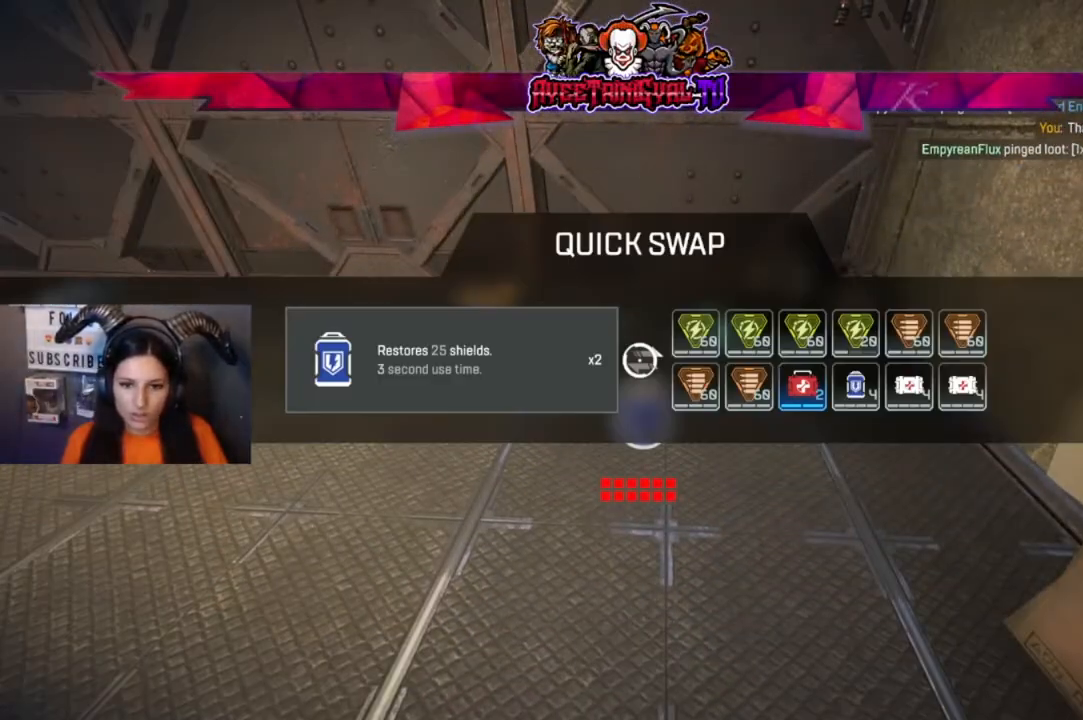
{"buttons": [], "left_stick": "center", "right_stick": "center", "events": [[267, "left_stick", "right"], [467, "left_stick", "center"]]}
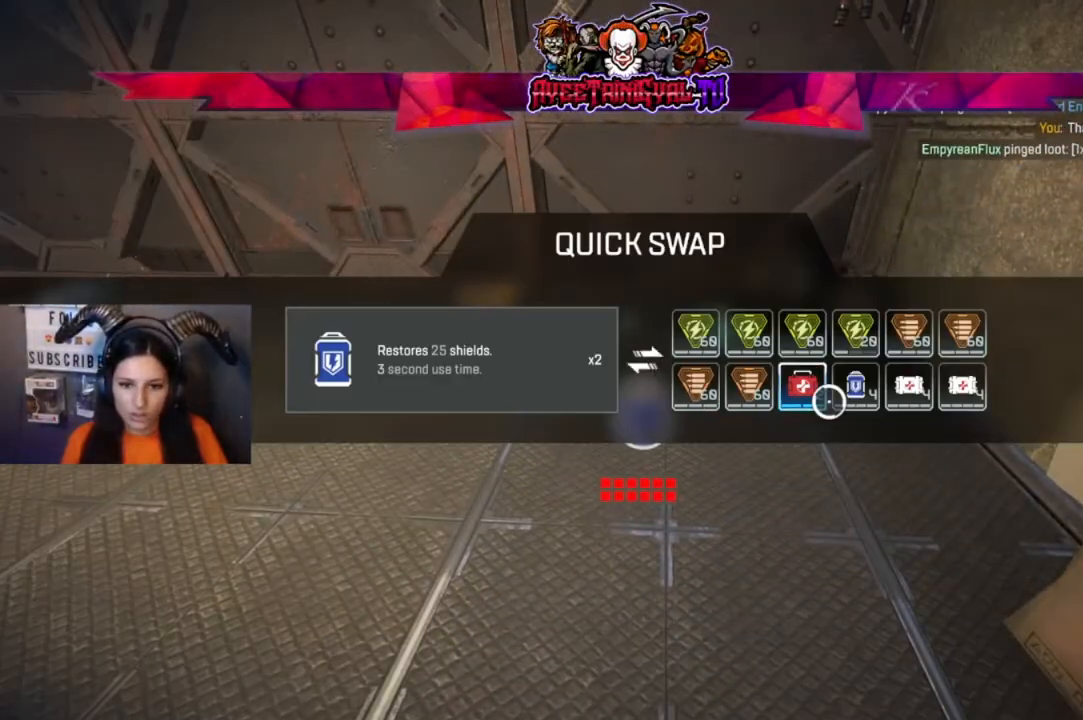
{"buttons": [], "left_stick": "center", "right_stick": "center", "events": [[33, "left_stick", "left"], [167, "left_stick", "center"]]}
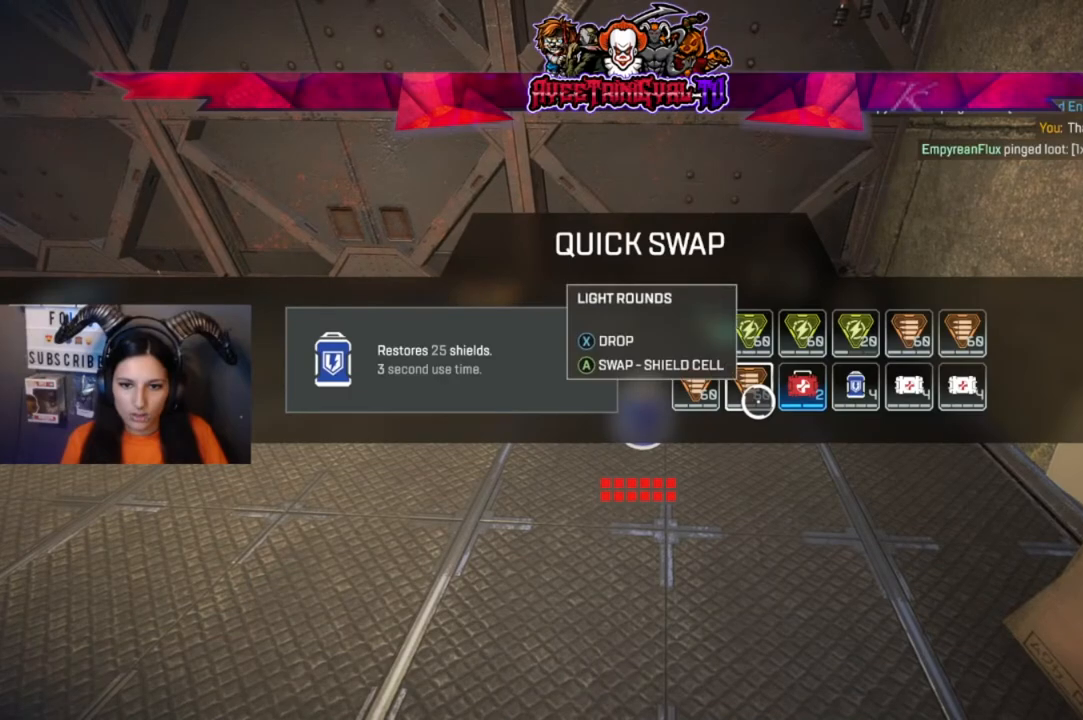
{"buttons": [], "left_stick": "center", "right_stick": "center", "events": [[67, "left_stick", "up-right"], [233, "left_stick", "center"]]}
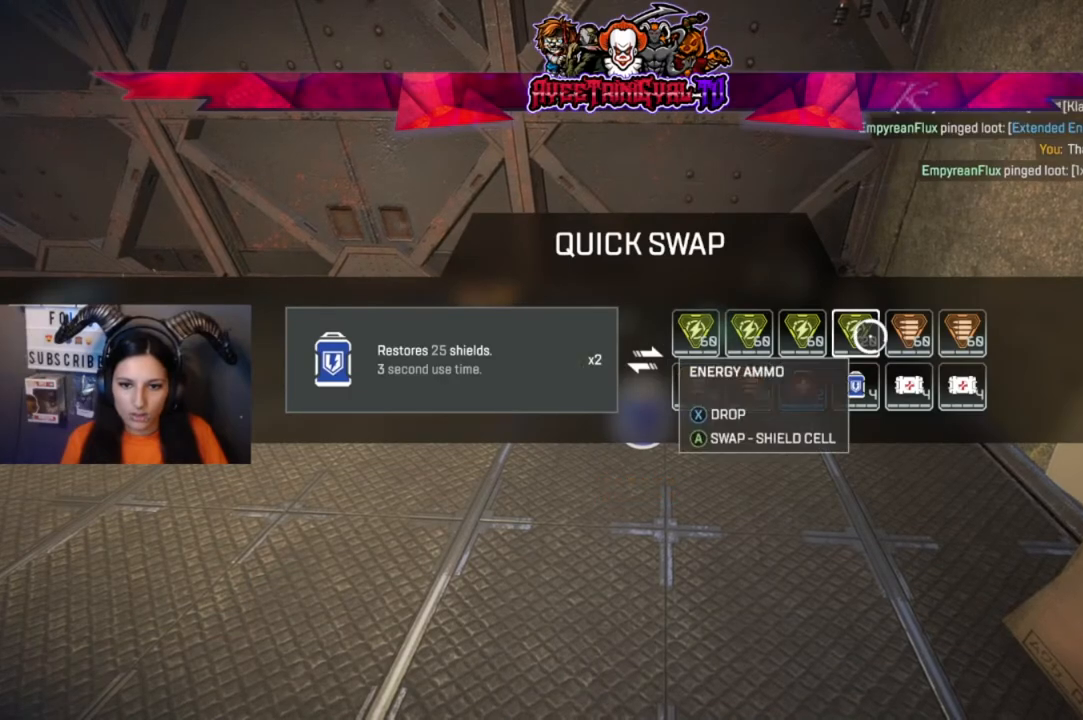
{"buttons": [], "left_stick": "center", "right_stick": "center", "events": [[167, "A", "down"], [267, "A", "up"]]}
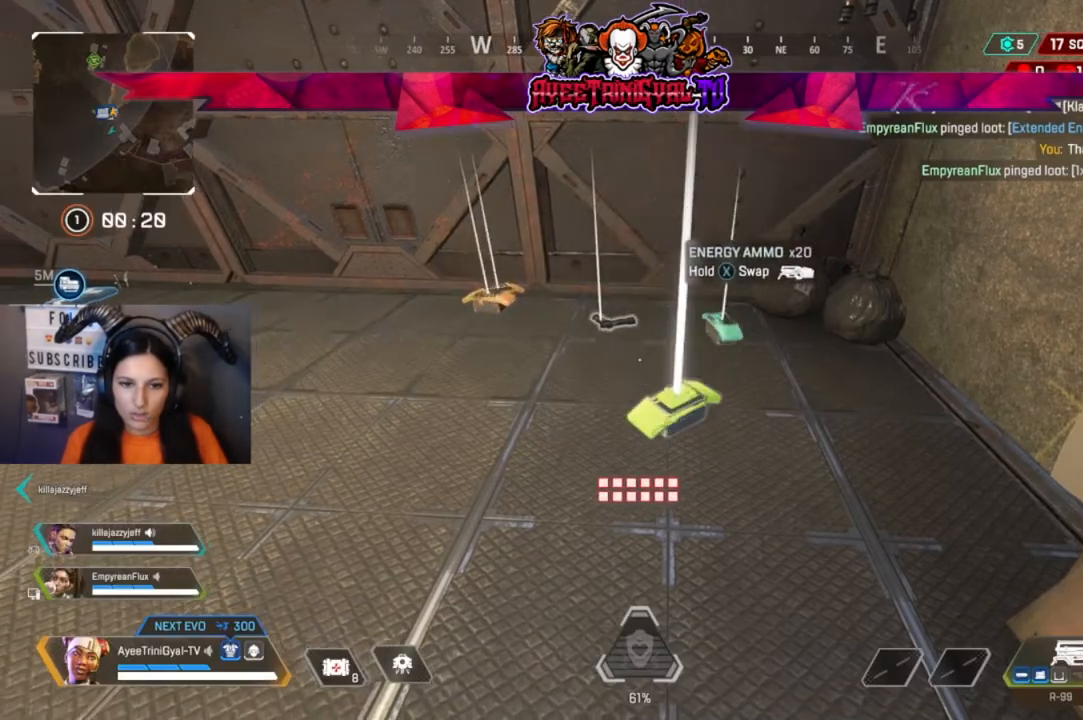
{"buttons": [], "left_stick": "center", "right_stick": "center", "events": [[33, "right_stick", "left"], [167, "right_stick", "center"]]}
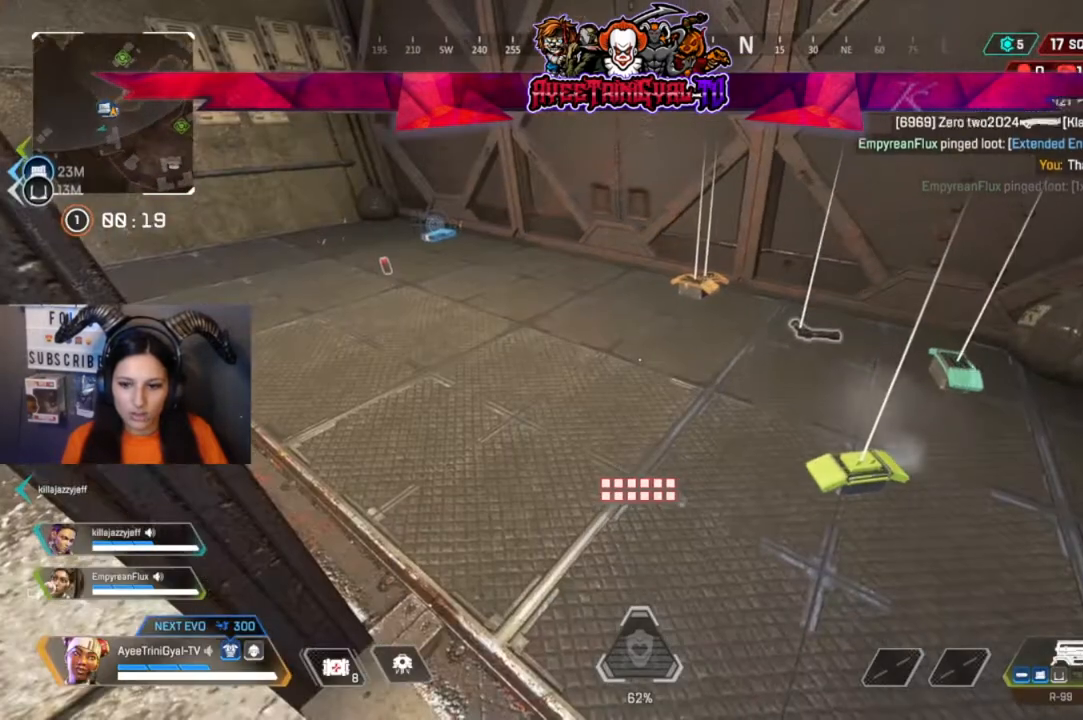
{"buttons": [], "left_stick": "center", "right_stick": "center", "events": [[267, "right_stick", "right"], [367, "right_stick", "center"]]}
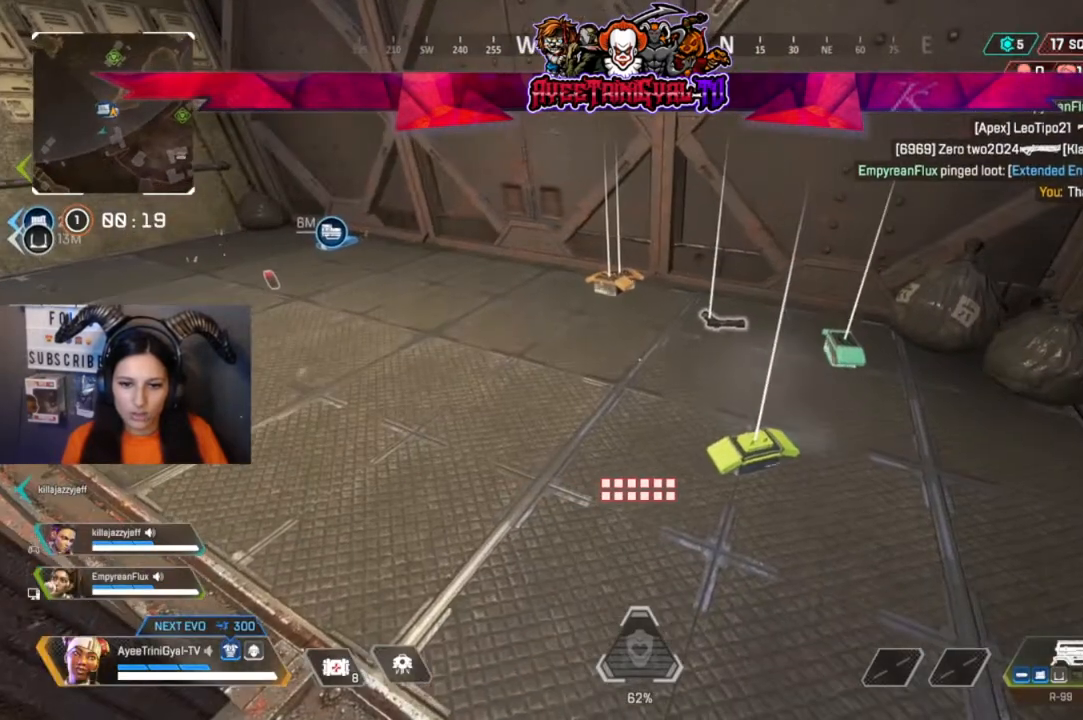
{"buttons": [], "left_stick": "center", "right_stick": "center", "events": [[267, "Y", "down"], [367, "Y", "up"]]}
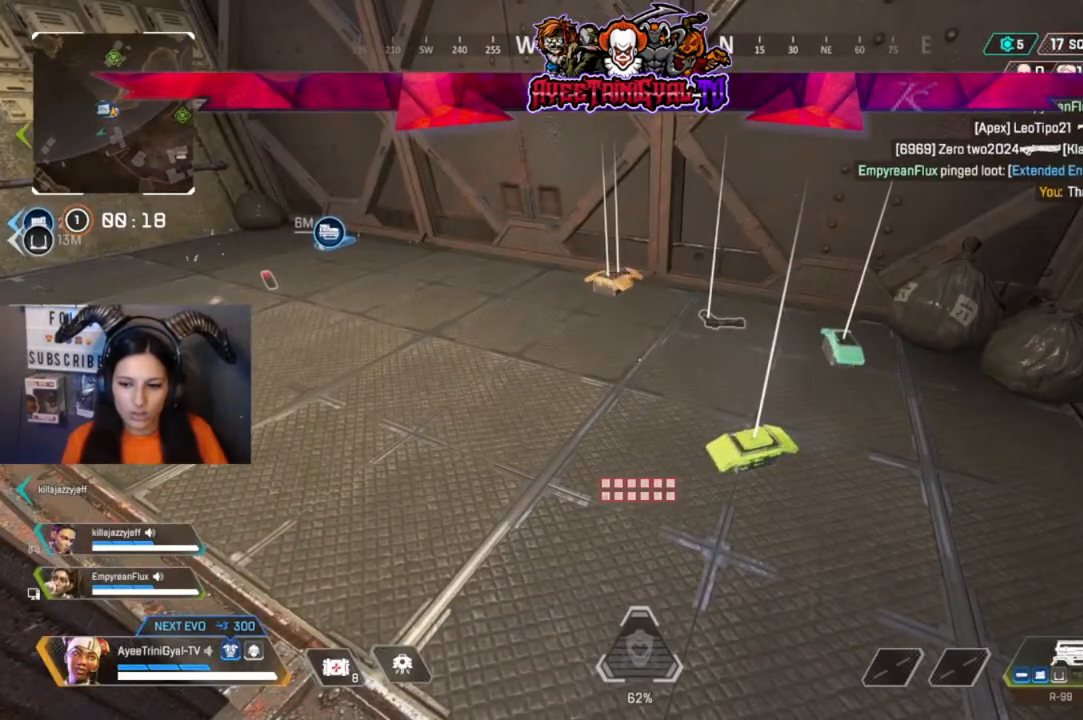
{"buttons": ["Y"], "left_stick": "center", "right_stick": "center", "events": [[500, "Y", "down"]]}
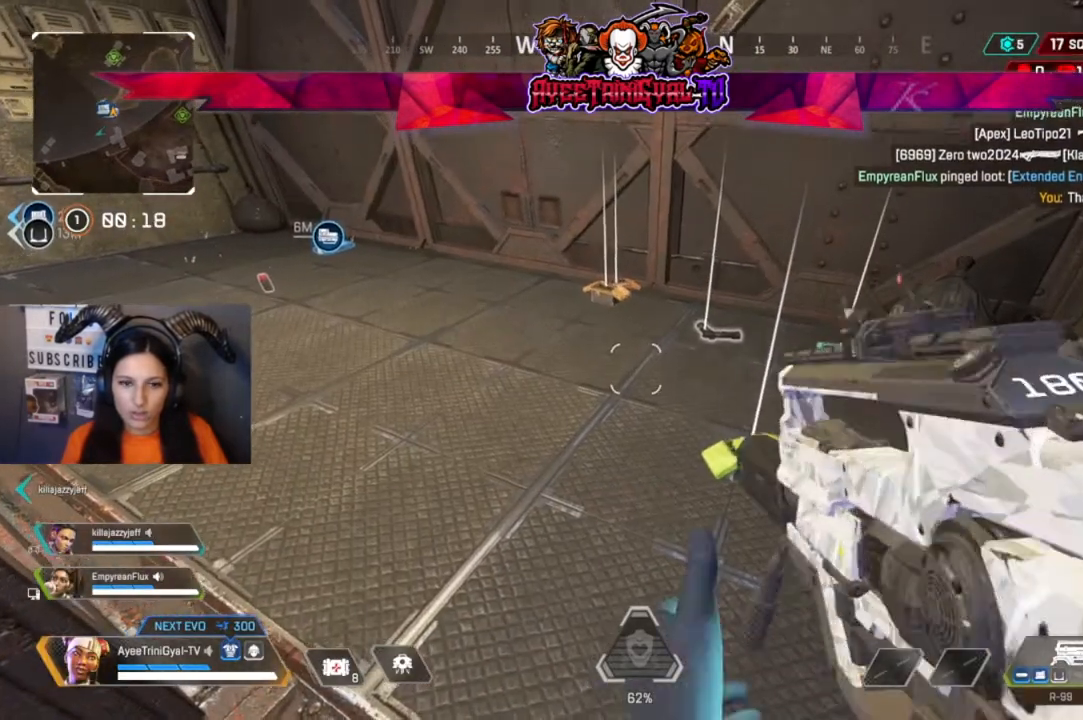
{"buttons": [], "left_stick": "center", "right_stick": "center", "events": [[167, "Y", "up"]]}
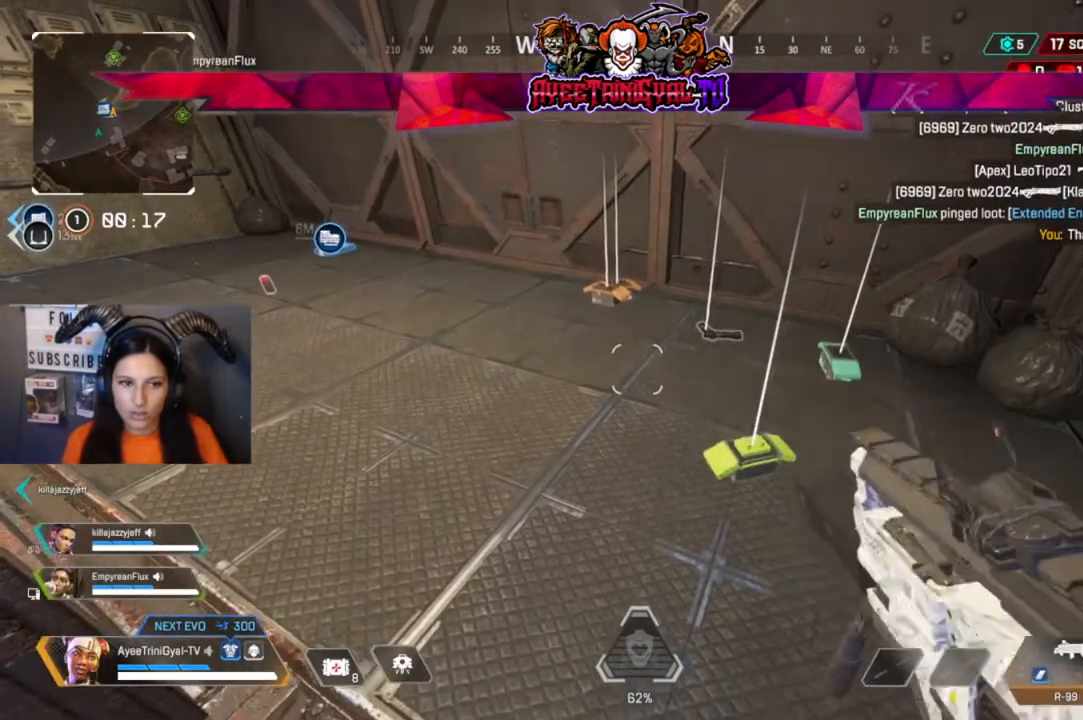
{"buttons": [], "left_stick": "center", "right_stick": "center", "events": [[100, "right_stick", "right"], [233, "right_stick", "center"]]}
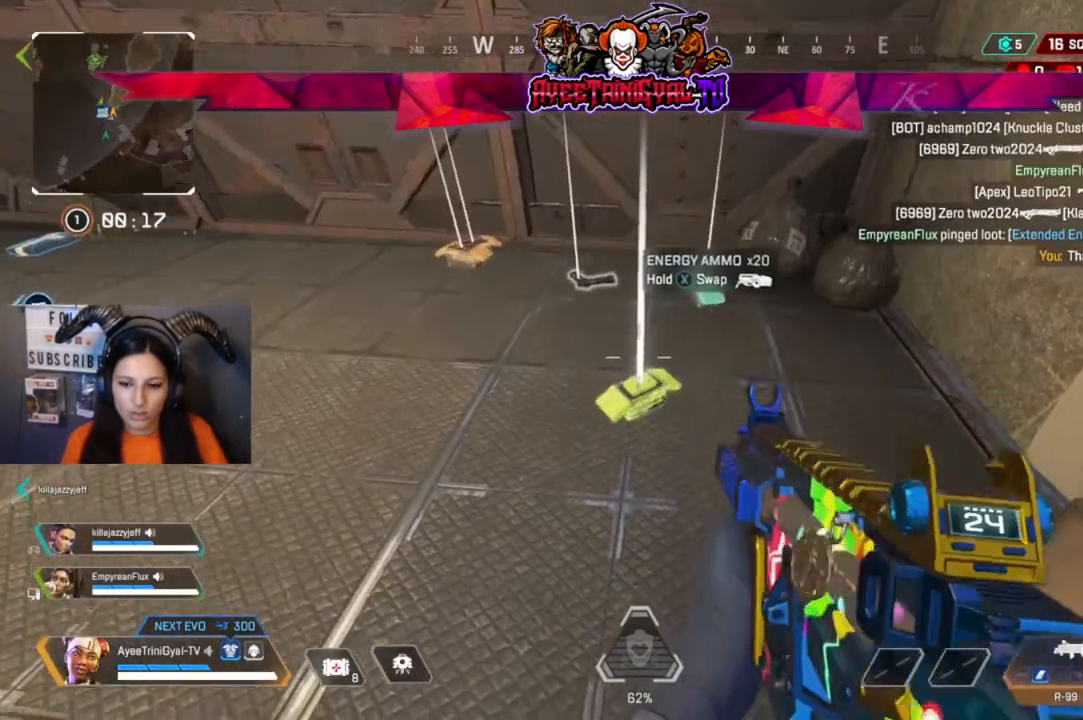
{"buttons": [], "left_stick": "center", "right_stick": "center", "events": []}
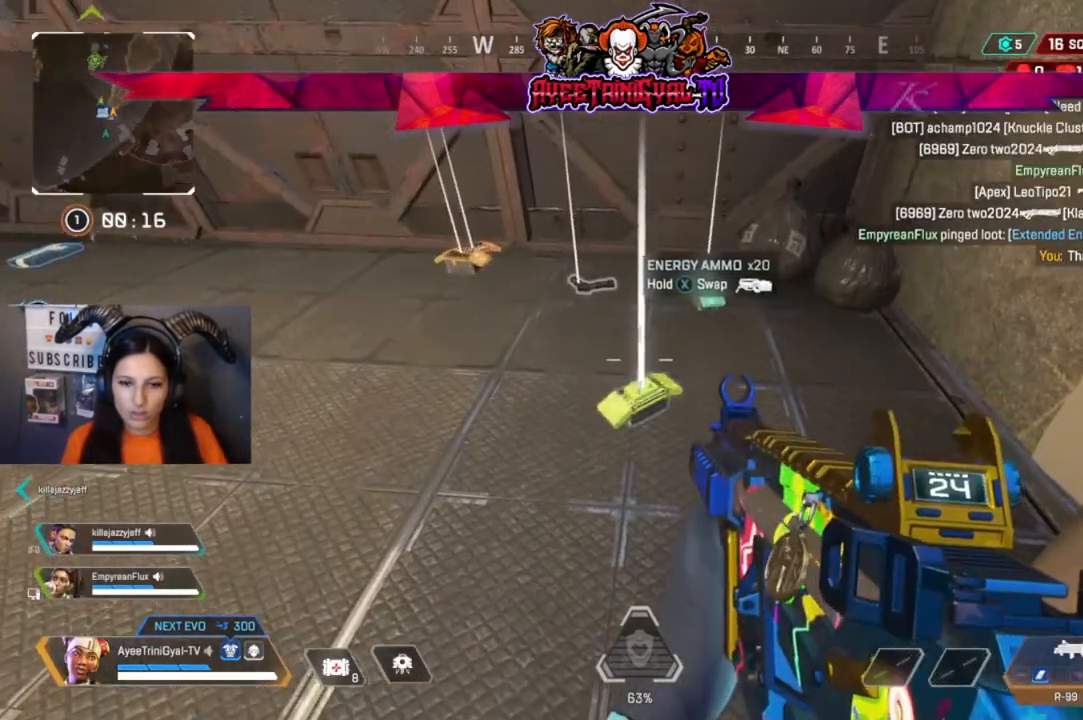
{"buttons": ["Y"], "left_stick": "center", "right_stick": "center", "events": [[400, "Y", "down"]]}
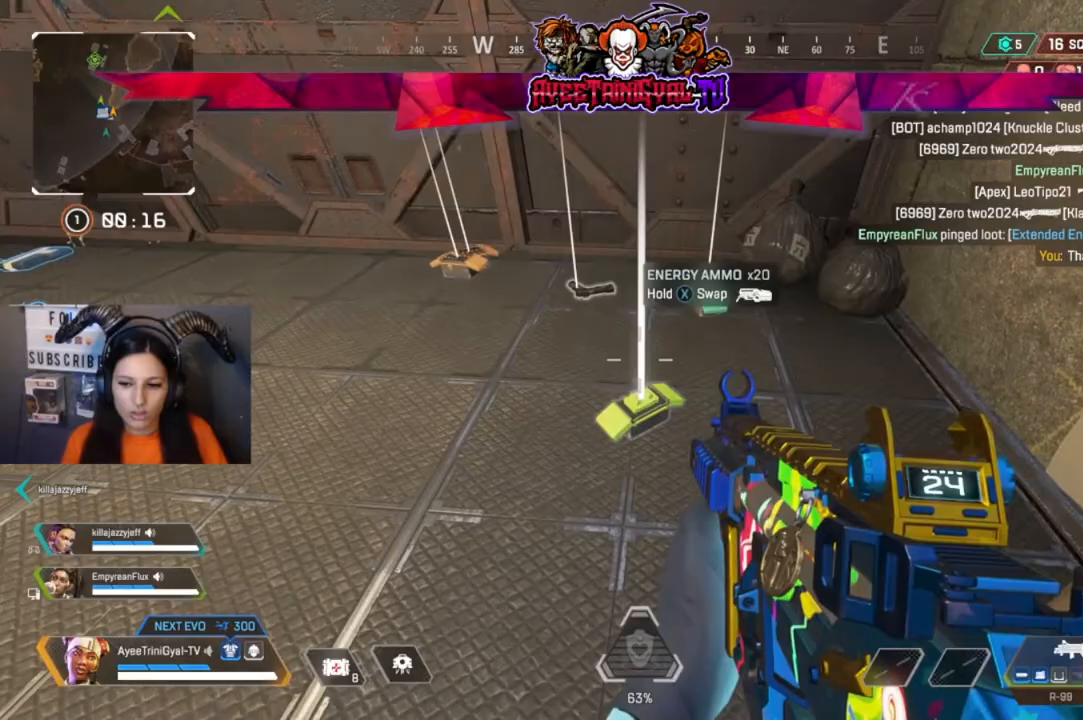
{"buttons": [], "left_stick": "center", "right_stick": "center", "events": [[33, "Y", "up"]]}
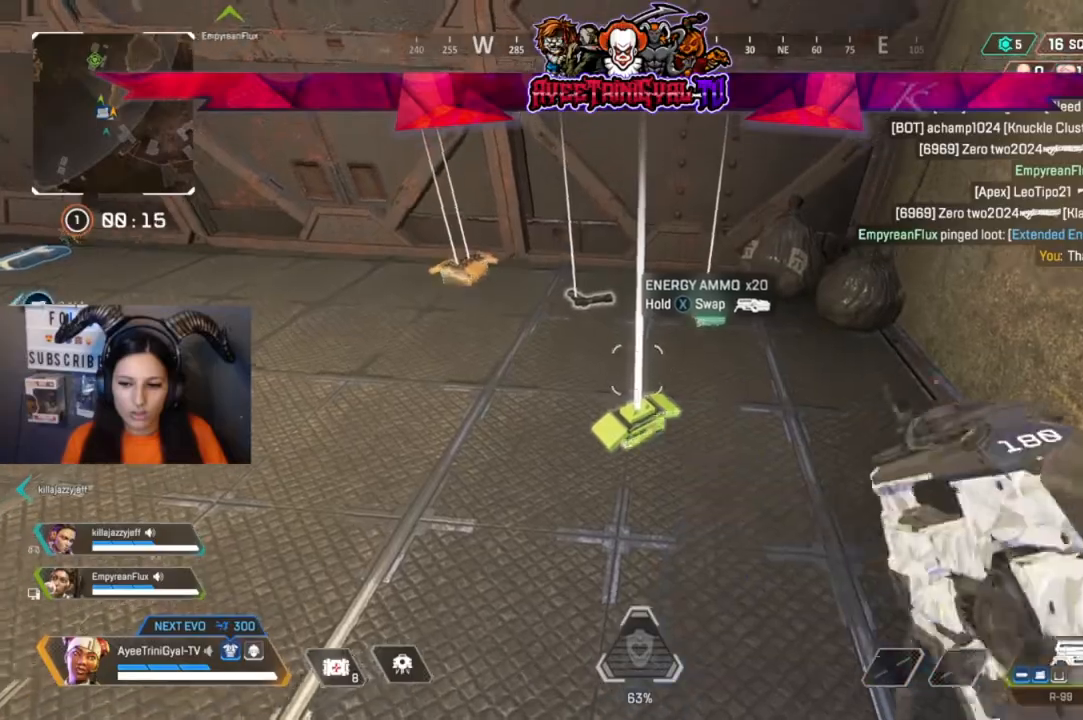
{"buttons": ["X"], "left_stick": "center", "right_stick": "center", "events": [[167, "X", "down"]]}
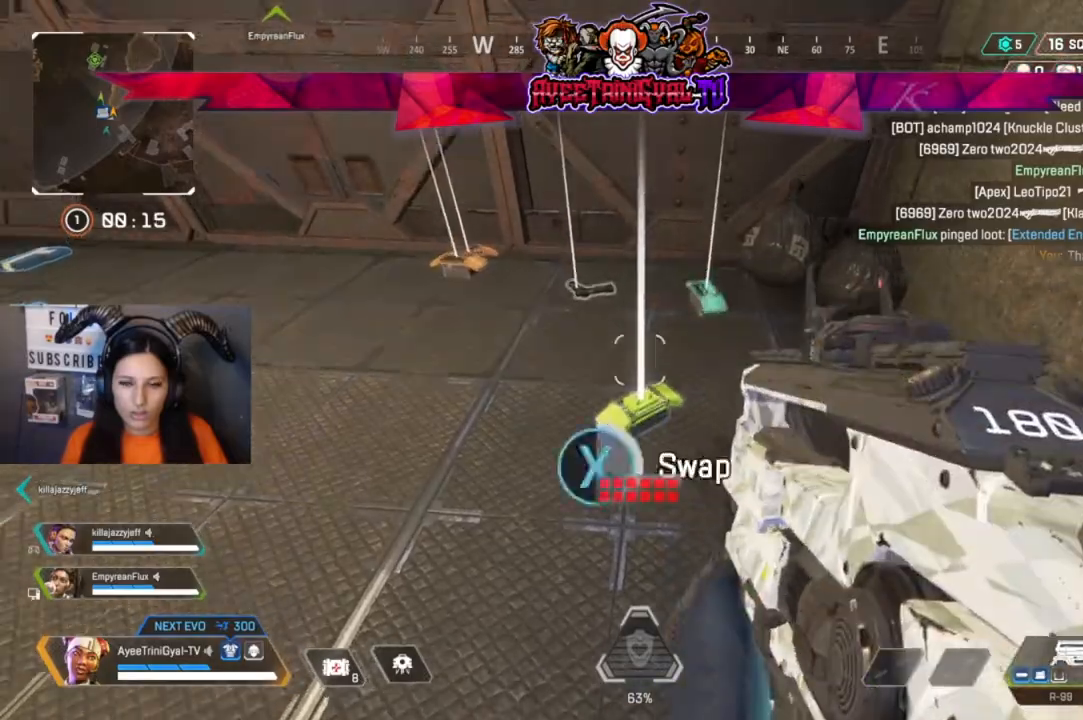
{"buttons": [], "left_stick": "right", "right_stick": "center", "events": [[467, "X", "up"], [500, "left_stick", "right"]]}